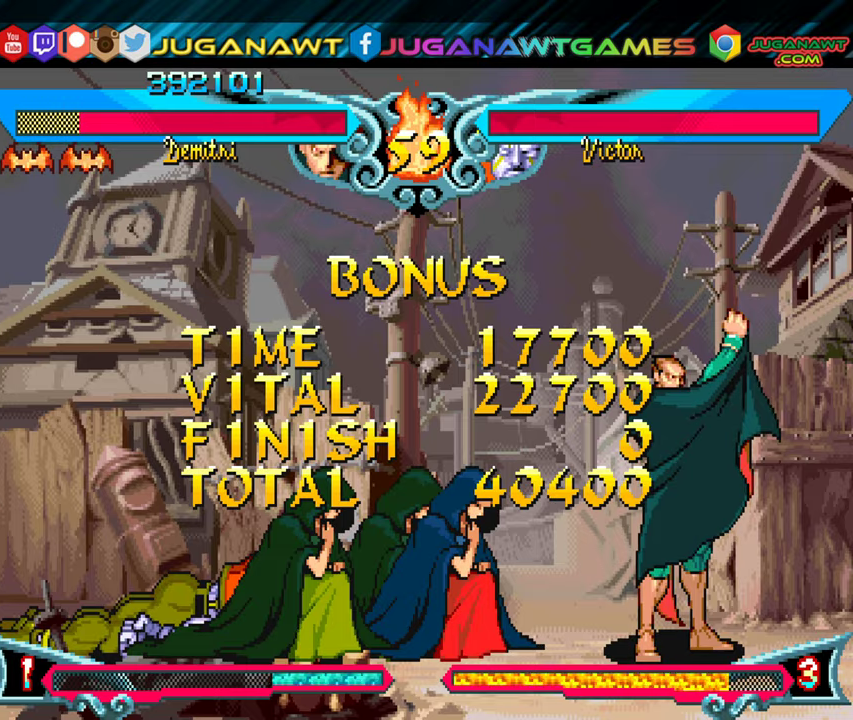
Gameplay with a controller (Xbox layout); each line is a JSON object with the inputs held at the frame after it. "events" lists button and stick changes between this image and that frame as [ms after this image, input, new state], when the widget could be followed in between. Not read: left_stick right_stick.
{"buttons": [], "events": [[166, "A", "down"], [250, "A", "up"]]}
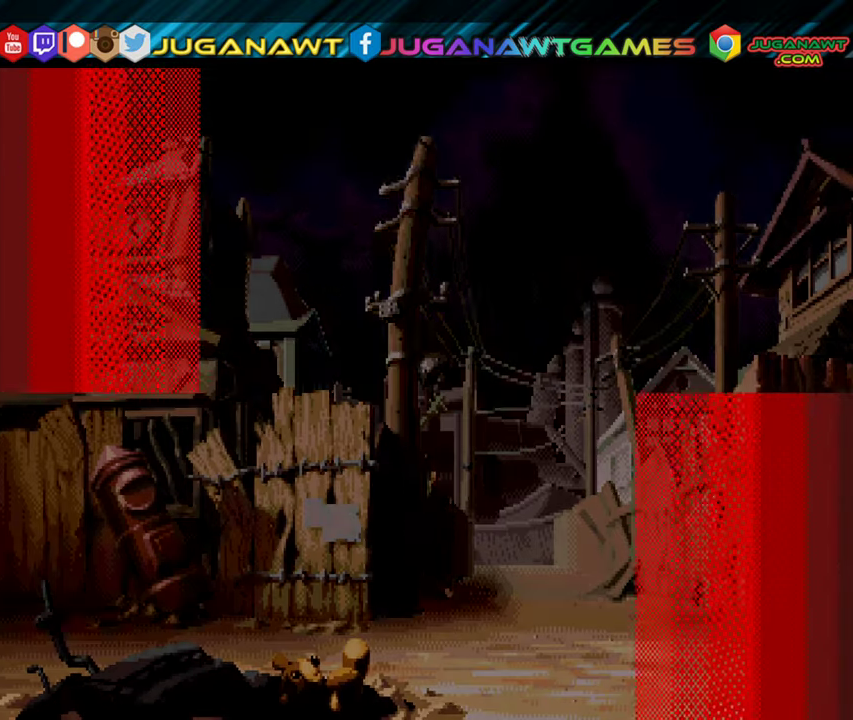
{"buttons": [], "events": []}
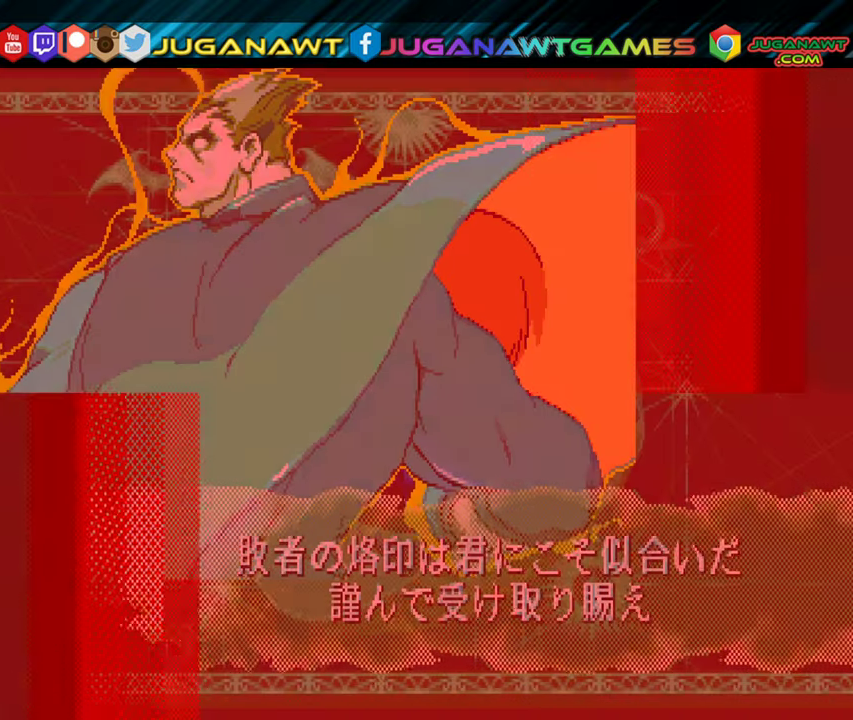
{"buttons": [], "events": []}
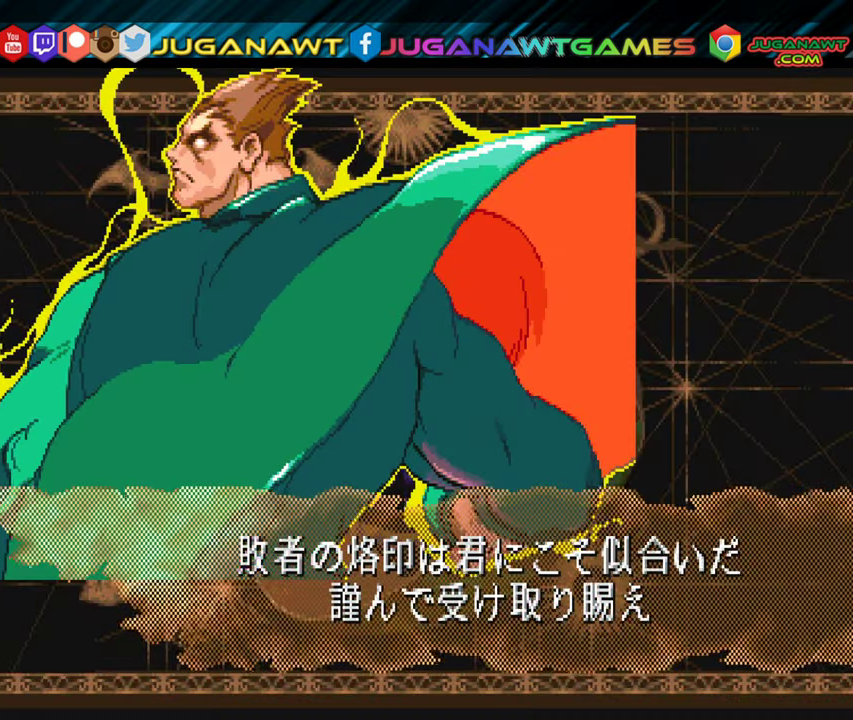
{"buttons": [], "events": []}
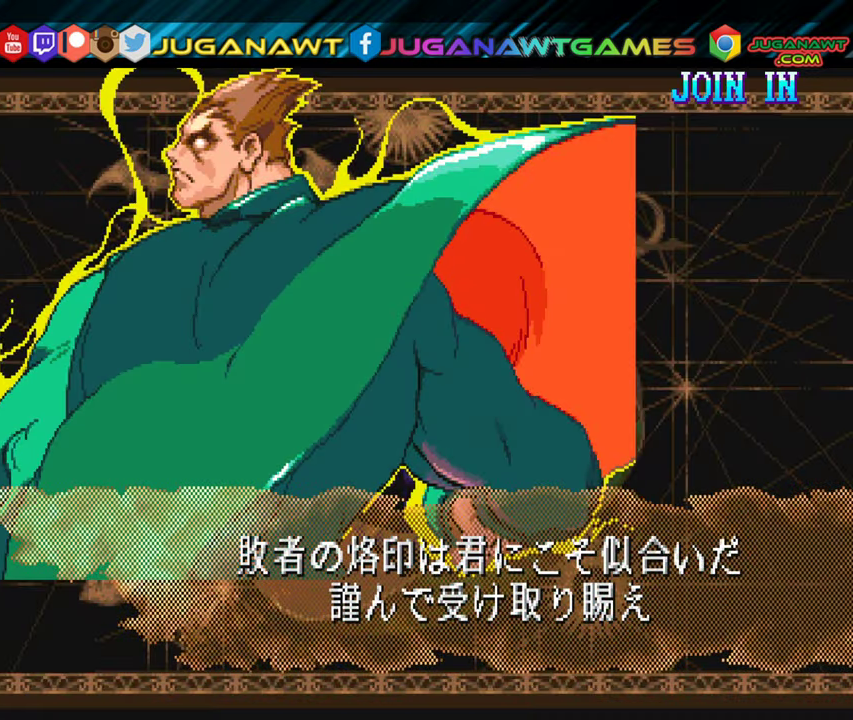
{"buttons": [], "events": []}
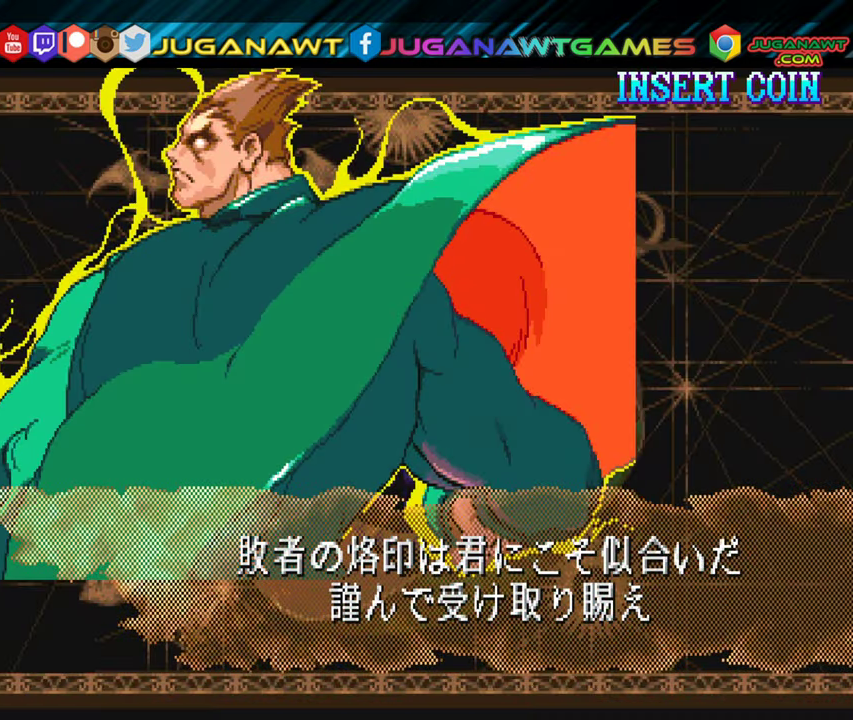
{"buttons": [], "events": []}
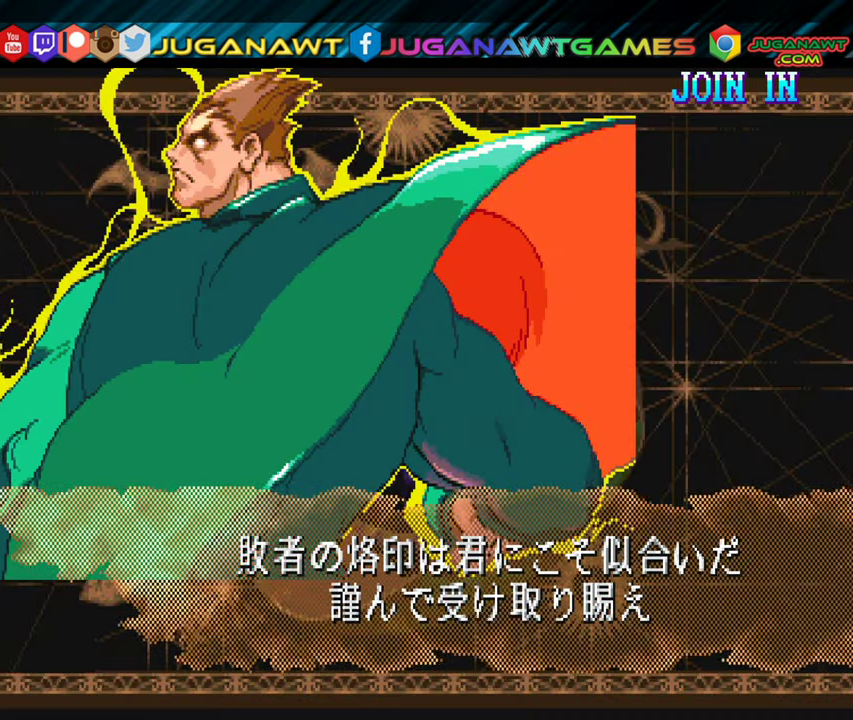
{"buttons": [], "events": []}
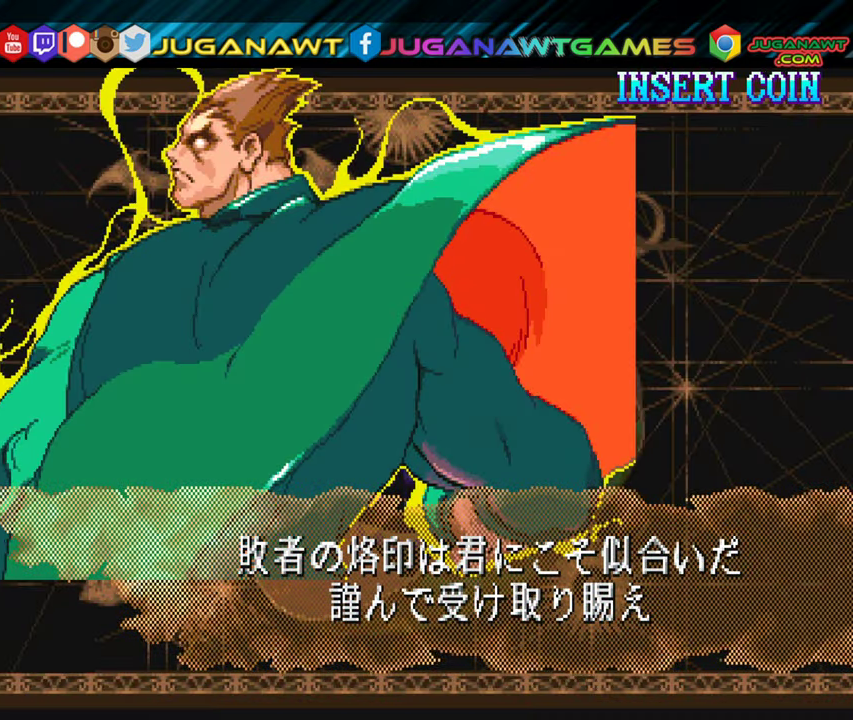
{"buttons": [], "events": [[33, "A", "down"], [166, "A", "up"]]}